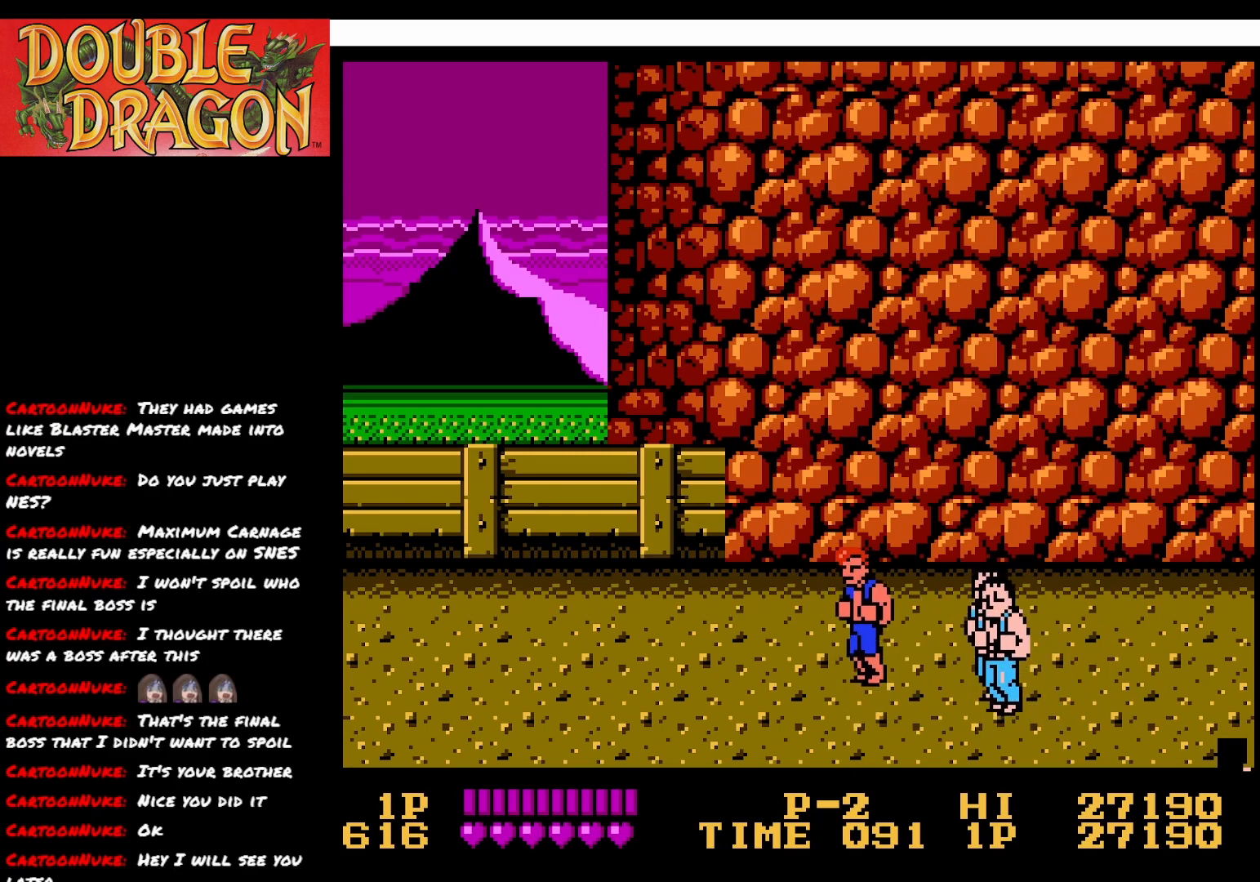
Gameplay with a controller (Xbox layout); each line is a JSON object with the inputs held at the frame after it. "events" lists button and stick changes between this image and that frame as [ms after this image, input, new state], when the widget could be followed in between. Not read: left_stick.
{"buttons": [], "right_stick": "center", "events": [[184, "DPAD_UP", "up"], [234, "DPAD_DOWN", "down"], [334, "A", "down"], [334, "DPAD_DOWN", "up"], [417, "A", "up"]]}
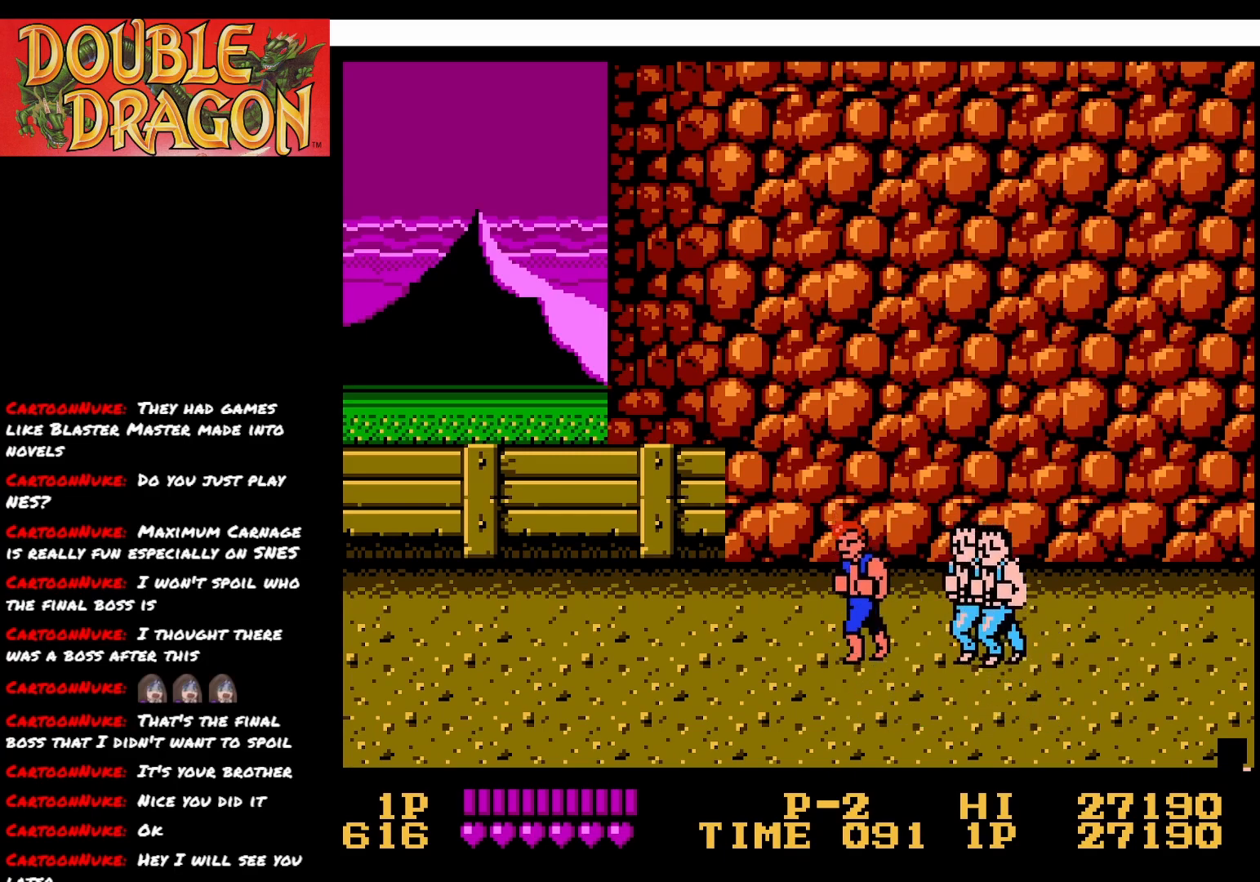
{"buttons": ["DPAD_DOWN"], "right_stick": "center", "events": [[33, "DPAD_DOWN", "down"]]}
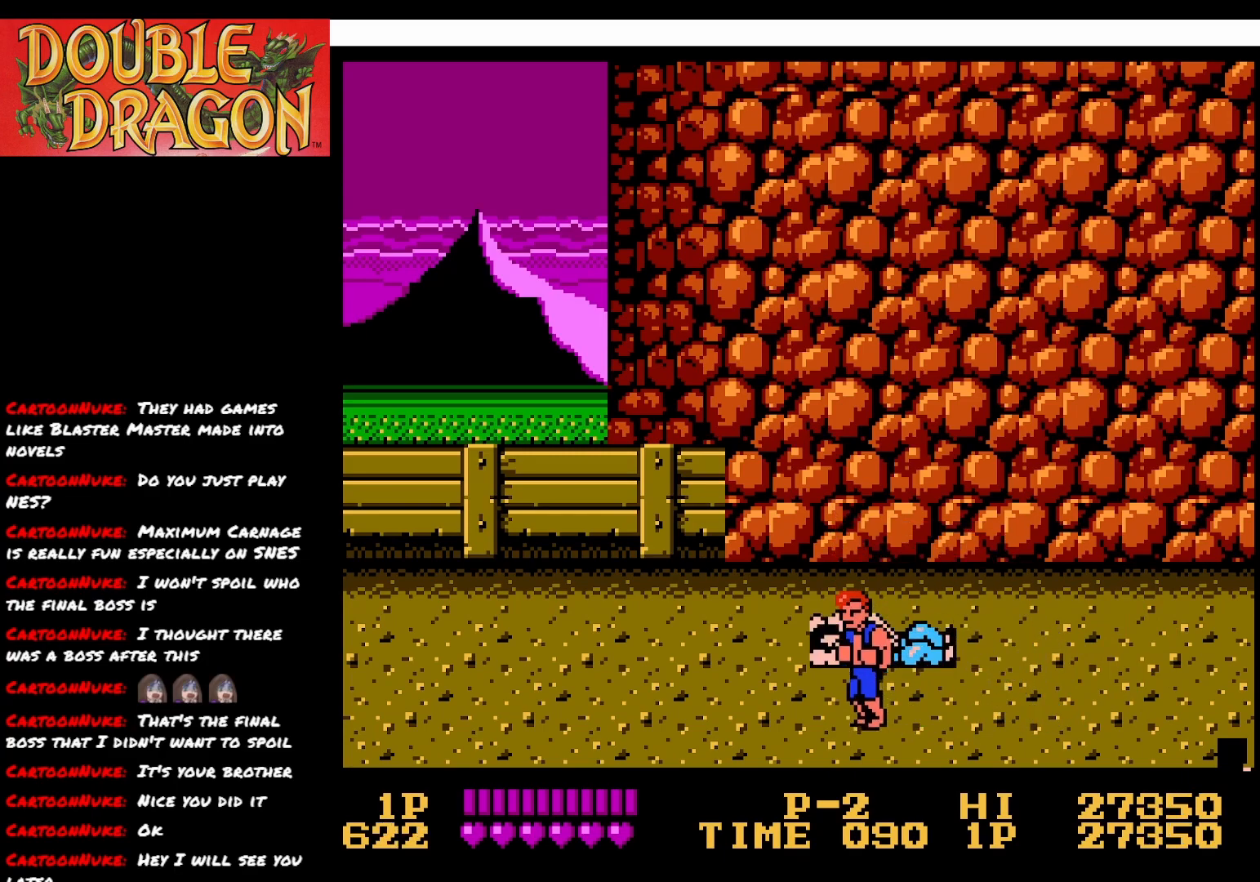
{"buttons": ["DPAD_RIGHT"], "right_stick": "center", "events": [[33, "DPAD_DOWN", "up"], [284, "DPAD_RIGHT", "down"]]}
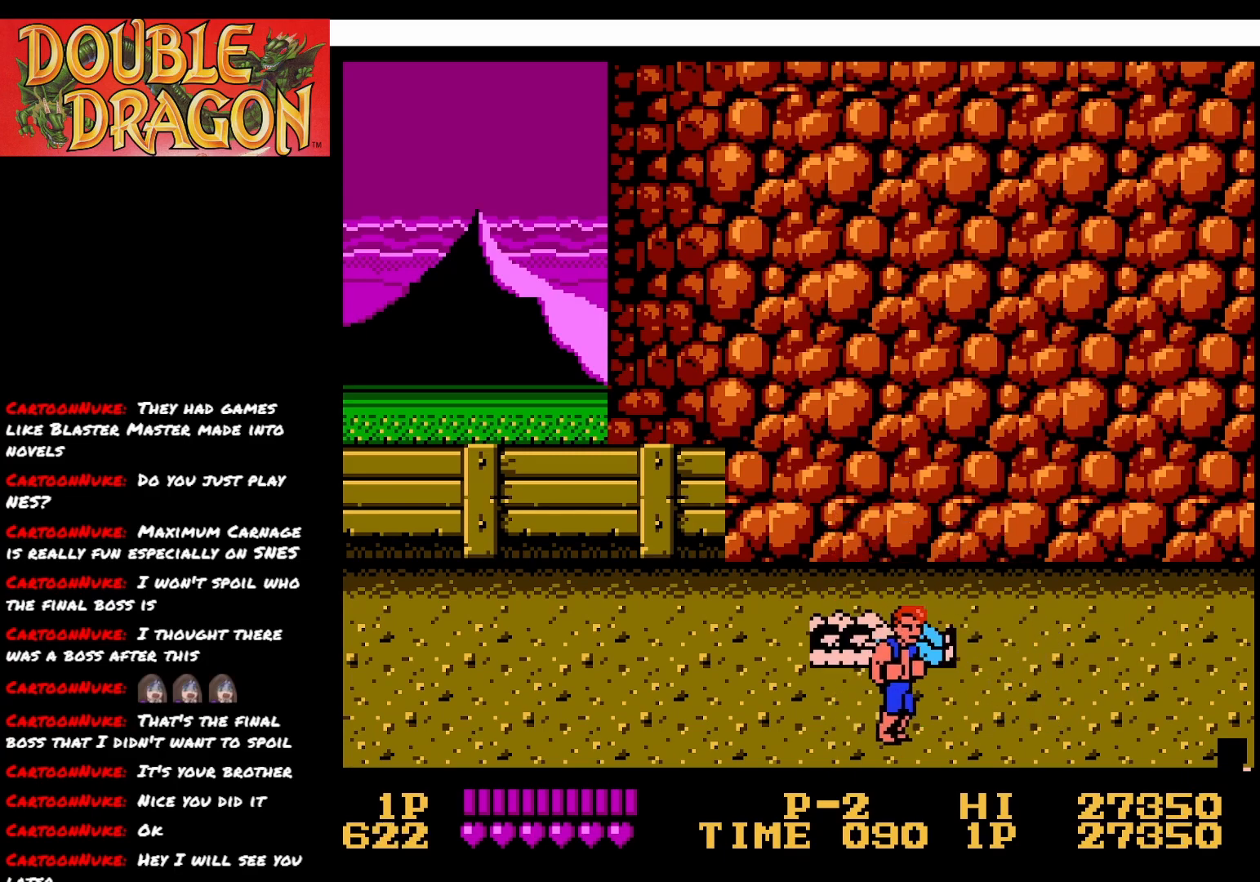
{"buttons": ["DPAD_RIGHT"], "right_stick": "center", "events": []}
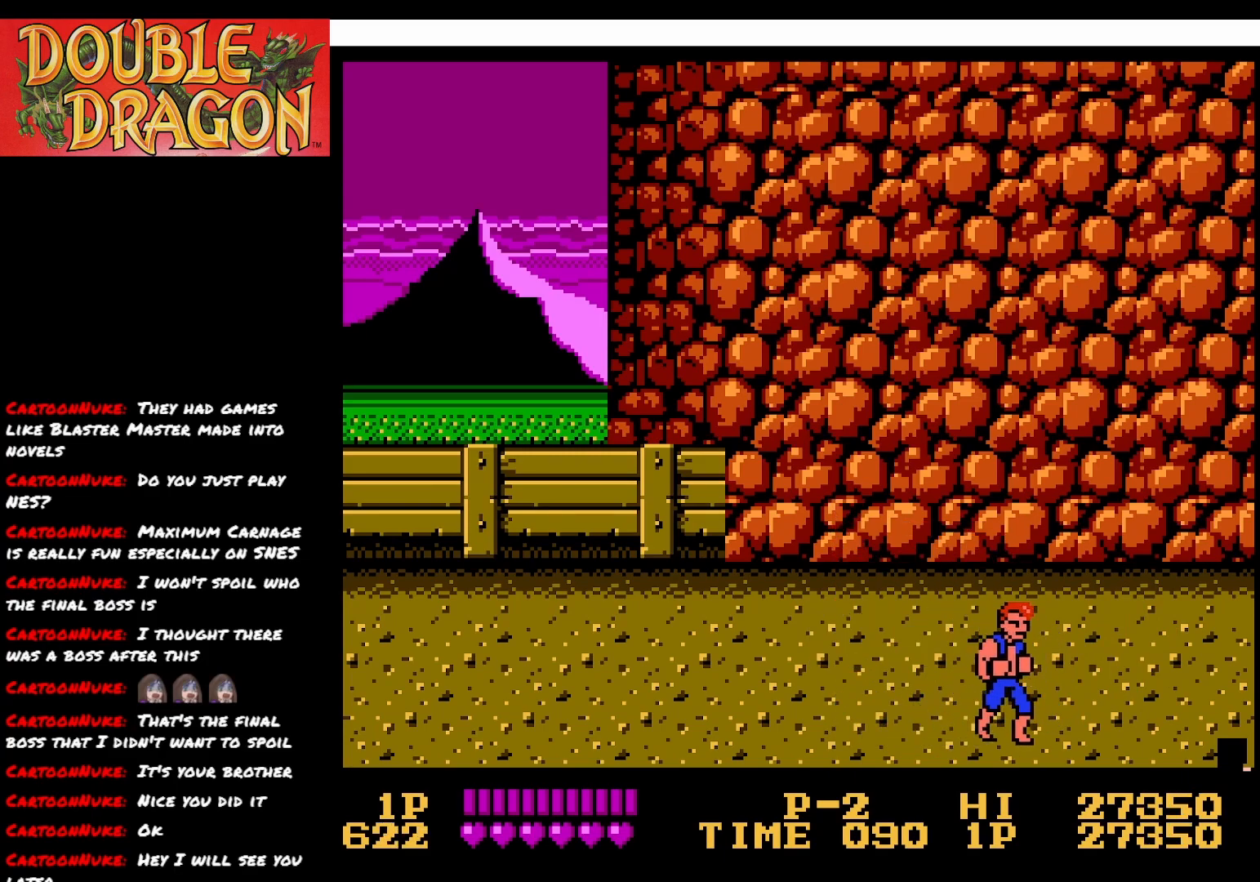
{"buttons": ["DPAD_RIGHT"], "right_stick": "center", "events": []}
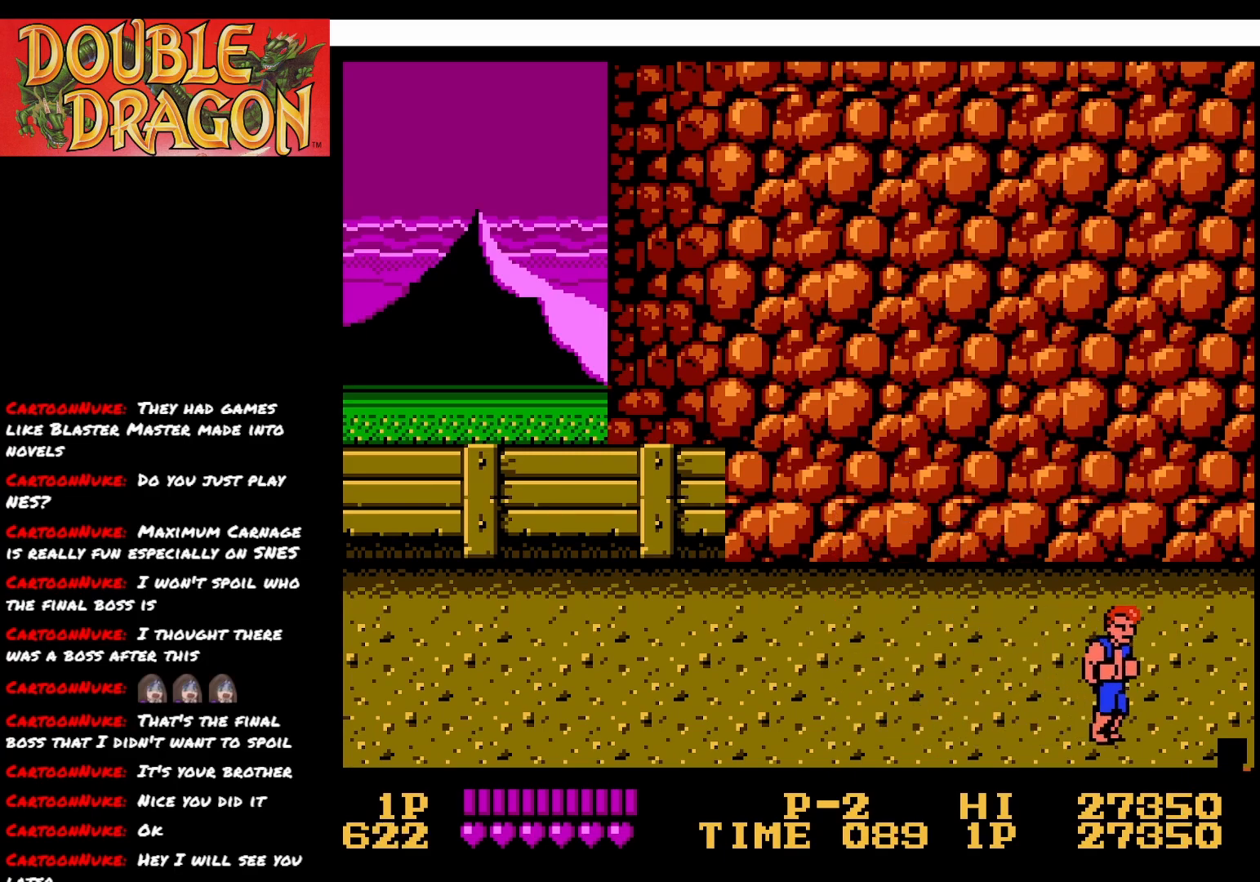
{"buttons": ["DPAD_RIGHT"], "right_stick": "center", "events": [[17, "DPAD_UP", "down"], [350, "DPAD_UP", "up"]]}
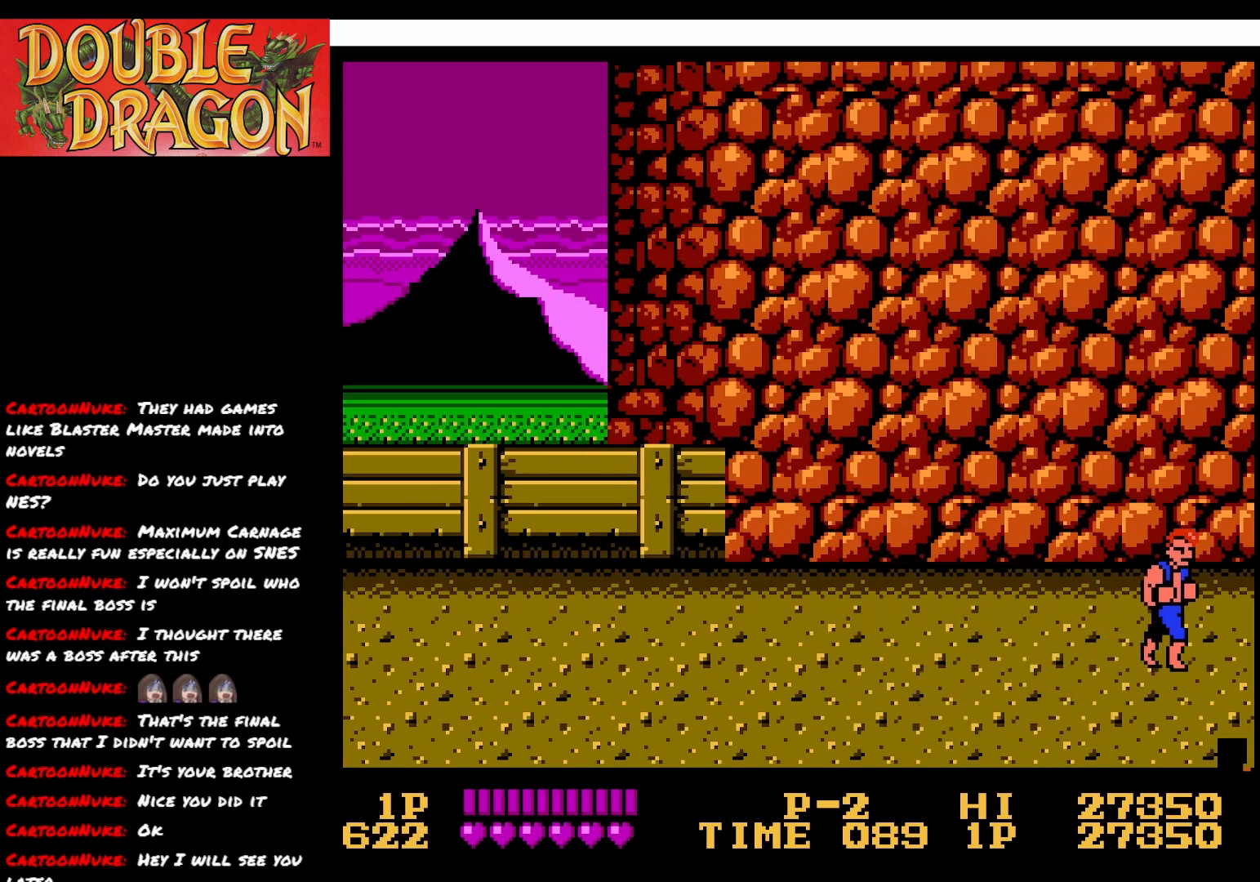
{"buttons": ["DPAD_RIGHT"], "right_stick": "center", "events": []}
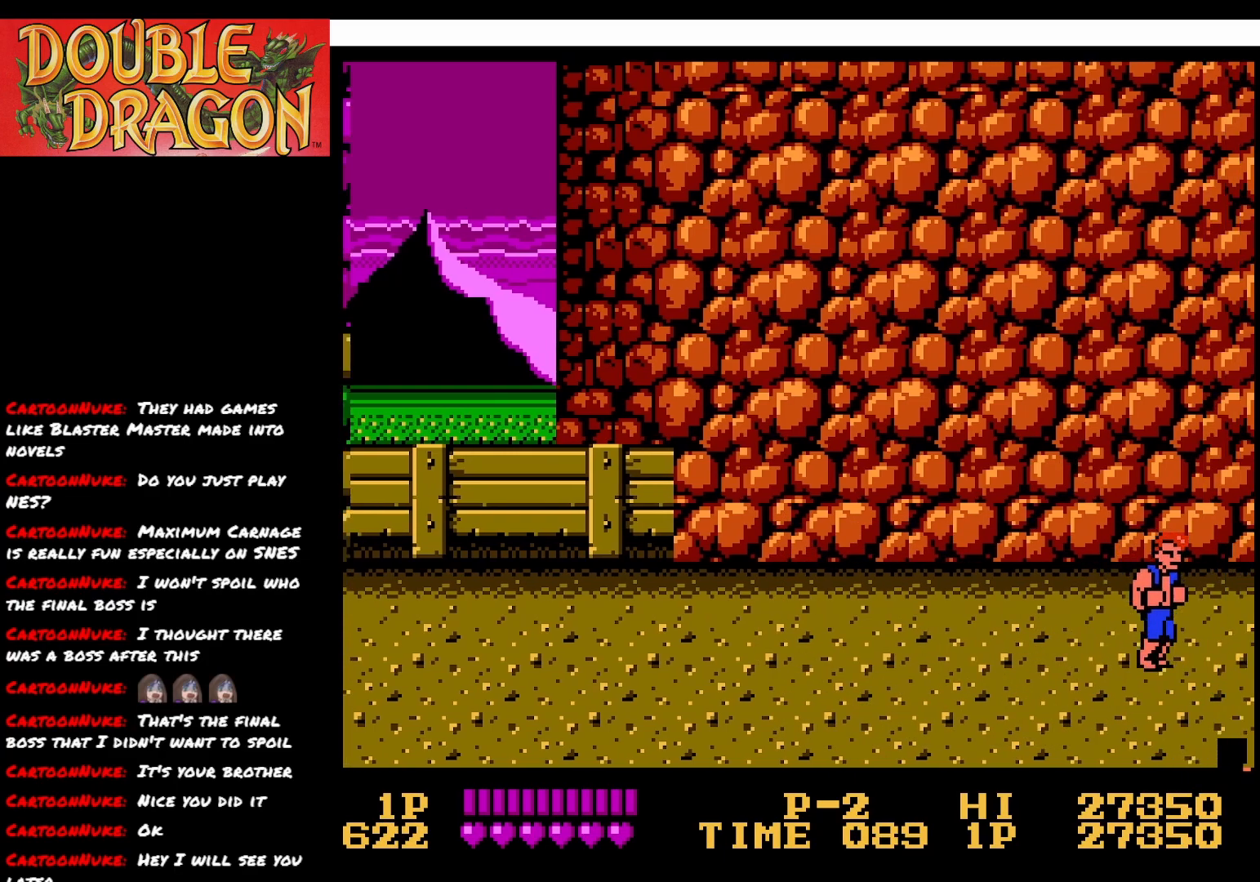
{"buttons": ["DPAD_RIGHT"], "right_stick": "center", "events": []}
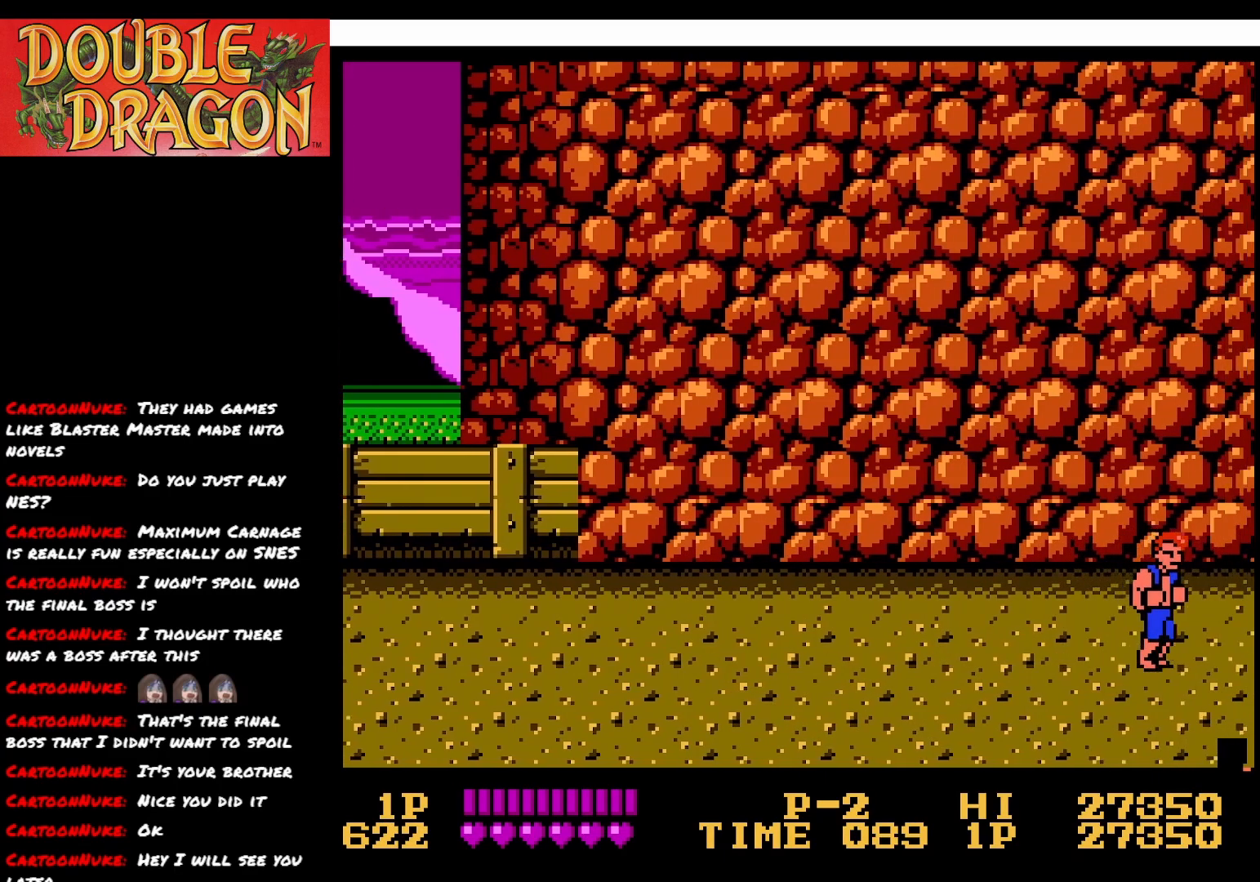
{"buttons": ["DPAD_RIGHT"], "right_stick": "center", "events": []}
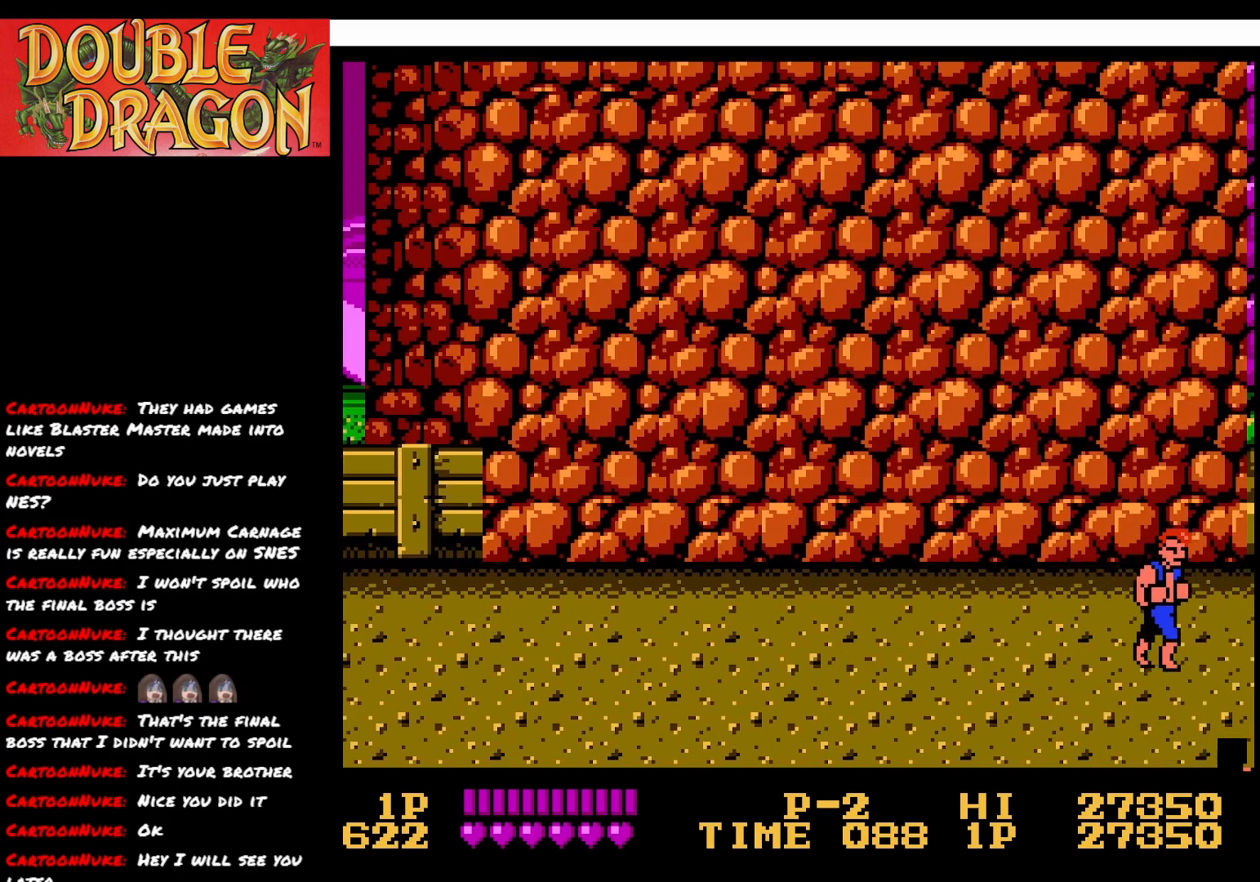
{"buttons": ["DPAD_RIGHT"], "right_stick": "center", "events": []}
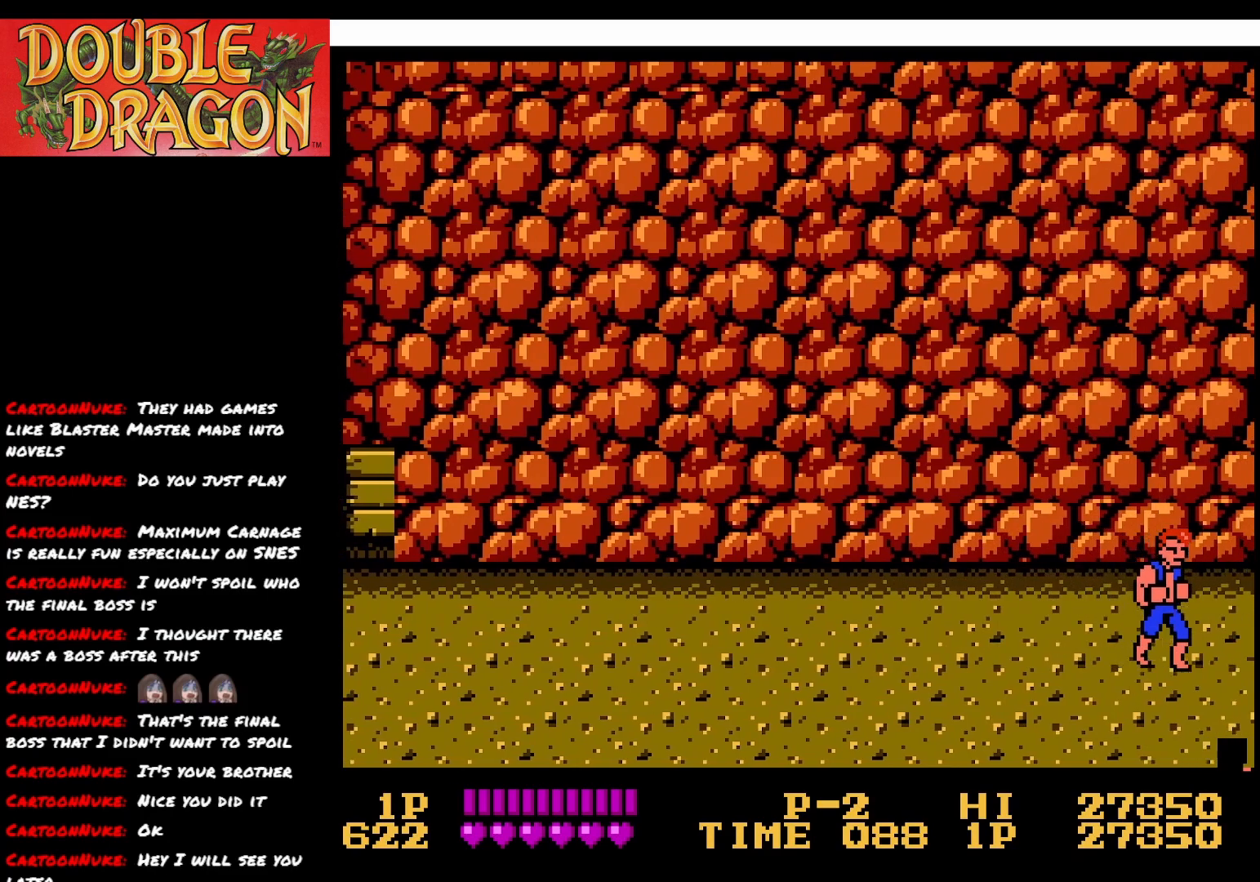
{"buttons": ["DPAD_RIGHT"], "right_stick": "center", "events": []}
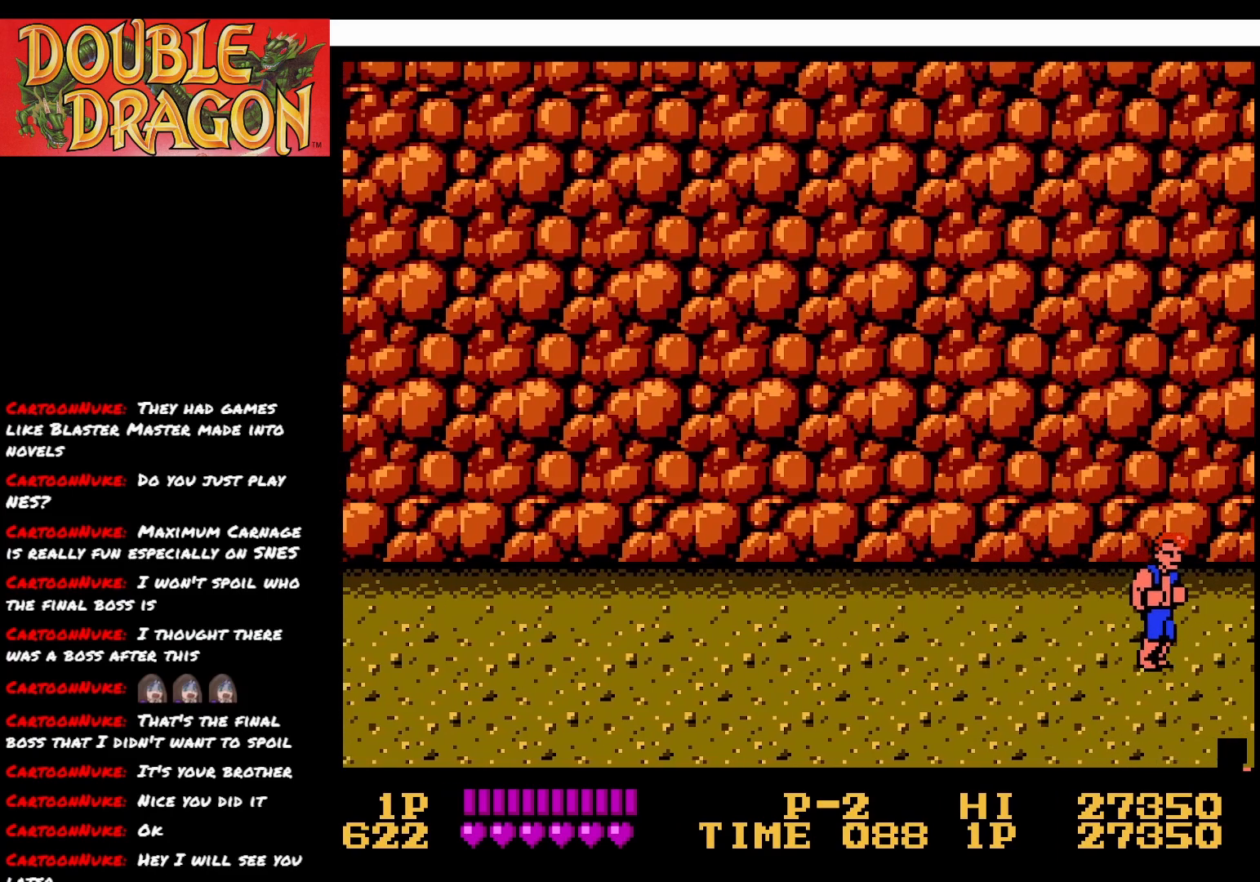
{"buttons": ["DPAD_RIGHT"], "right_stick": "center", "events": [[17, "L2", "down"], [267, "L2", "up"]]}
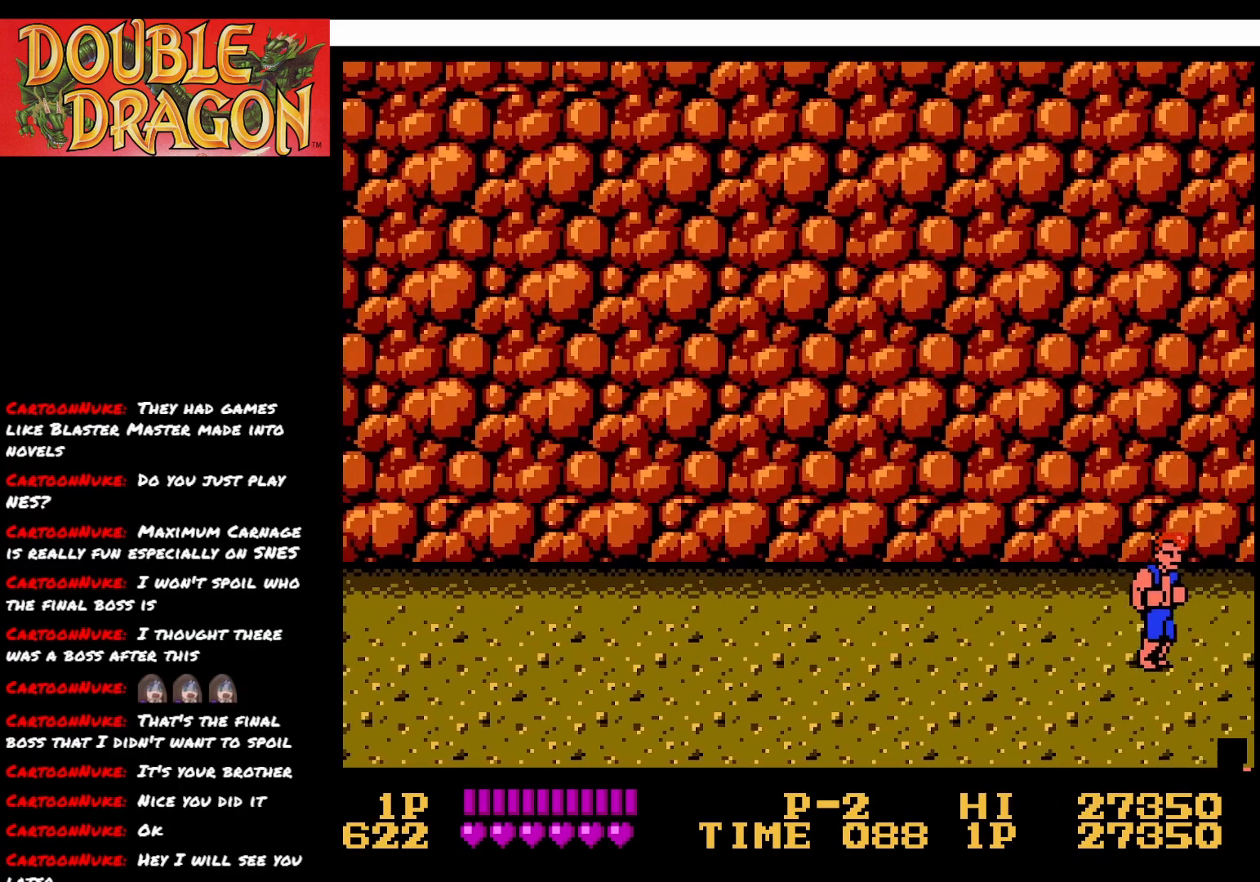
{"buttons": ["DPAD_RIGHT"], "right_stick": "center", "events": []}
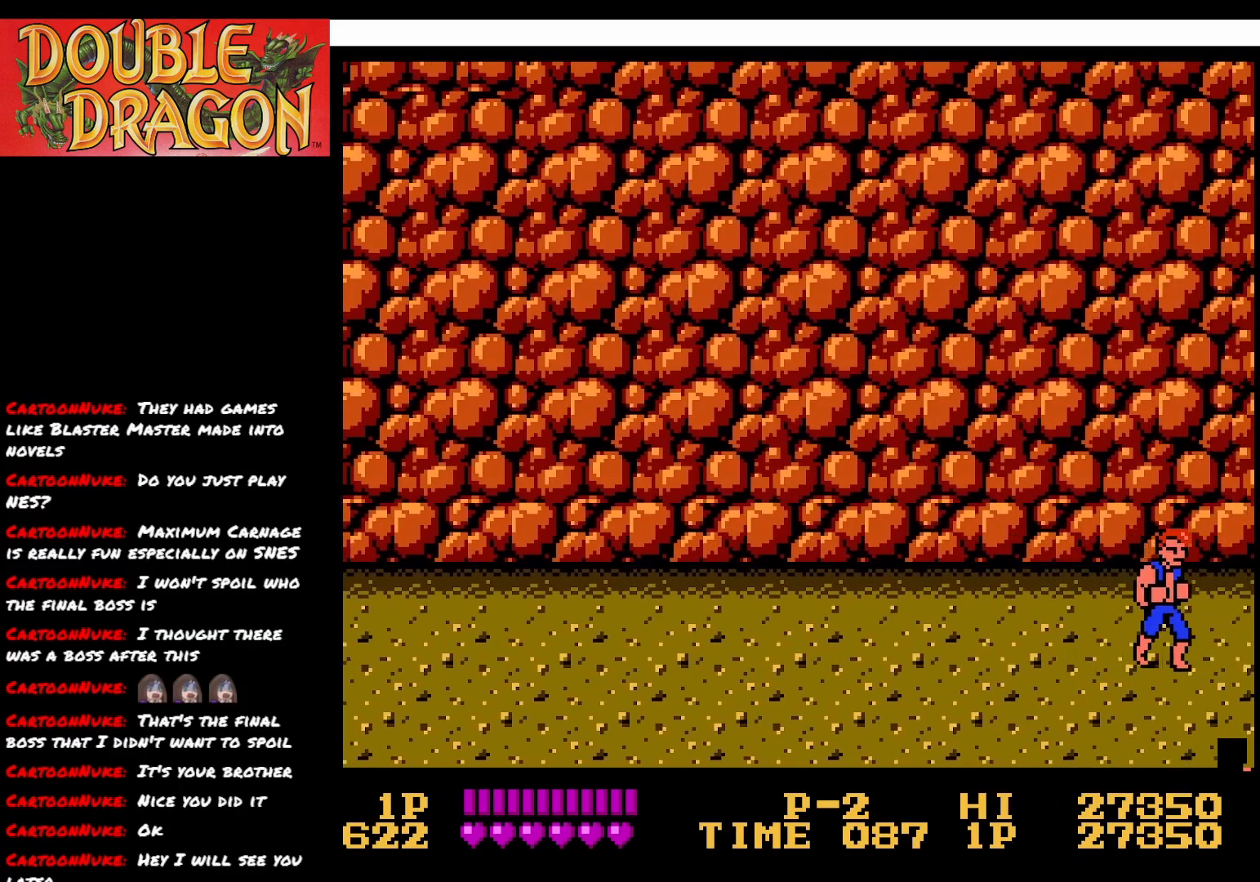
{"buttons": ["DPAD_RIGHT"], "right_stick": "center", "events": []}
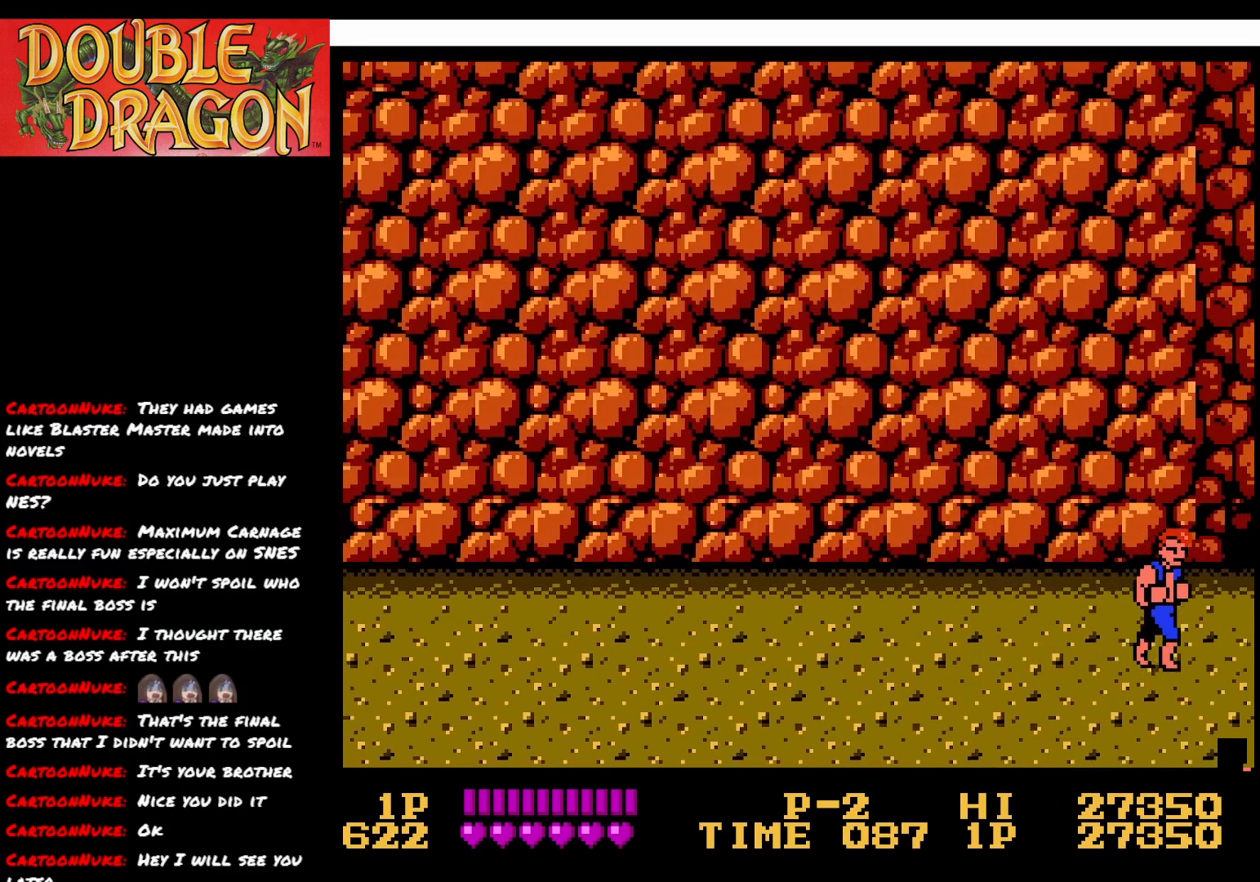
{"buttons": ["DPAD_RIGHT"], "right_stick": "center", "events": []}
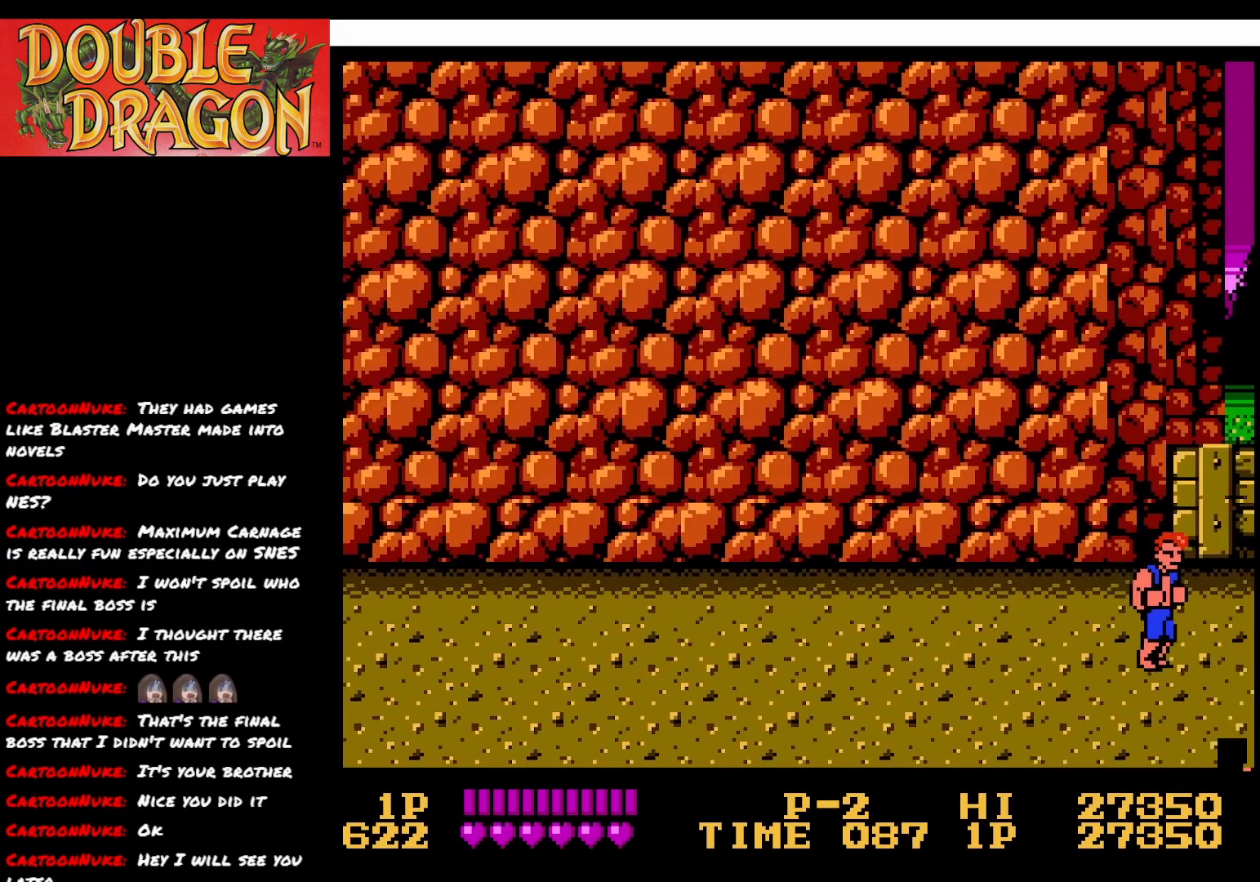
{"buttons": ["DPAD_RIGHT"], "right_stick": "center", "events": [[83, "A", "down"], [133, "X", "down"], [217, "X", "up"], [267, "A", "up"]]}
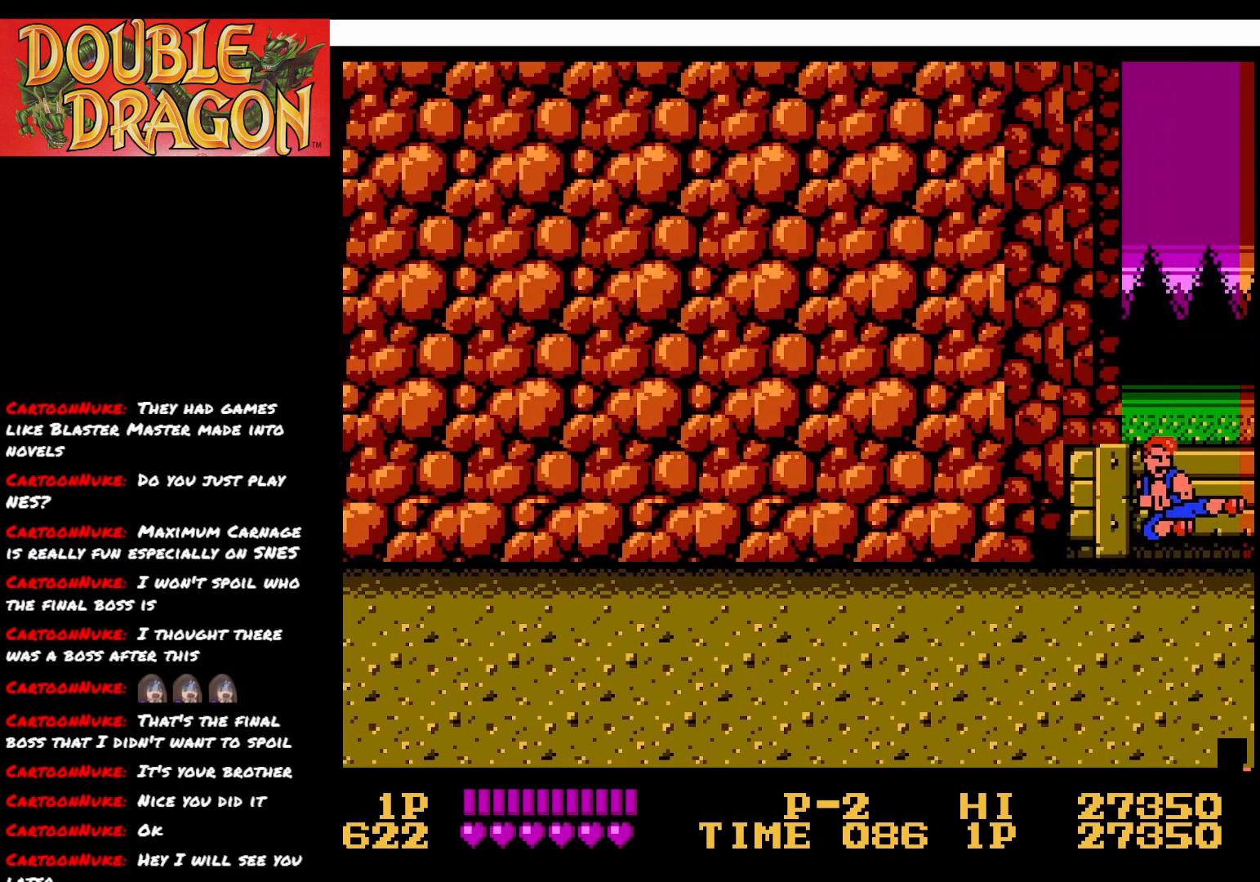
{"buttons": ["DPAD_LEFT"], "right_stick": "center", "events": [[50, "A", "down"], [151, "A", "up"], [201, "A", "down"], [217, "DPAD_RIGHT", "up"], [284, "DPAD_LEFT", "down"], [301, "A", "up"]]}
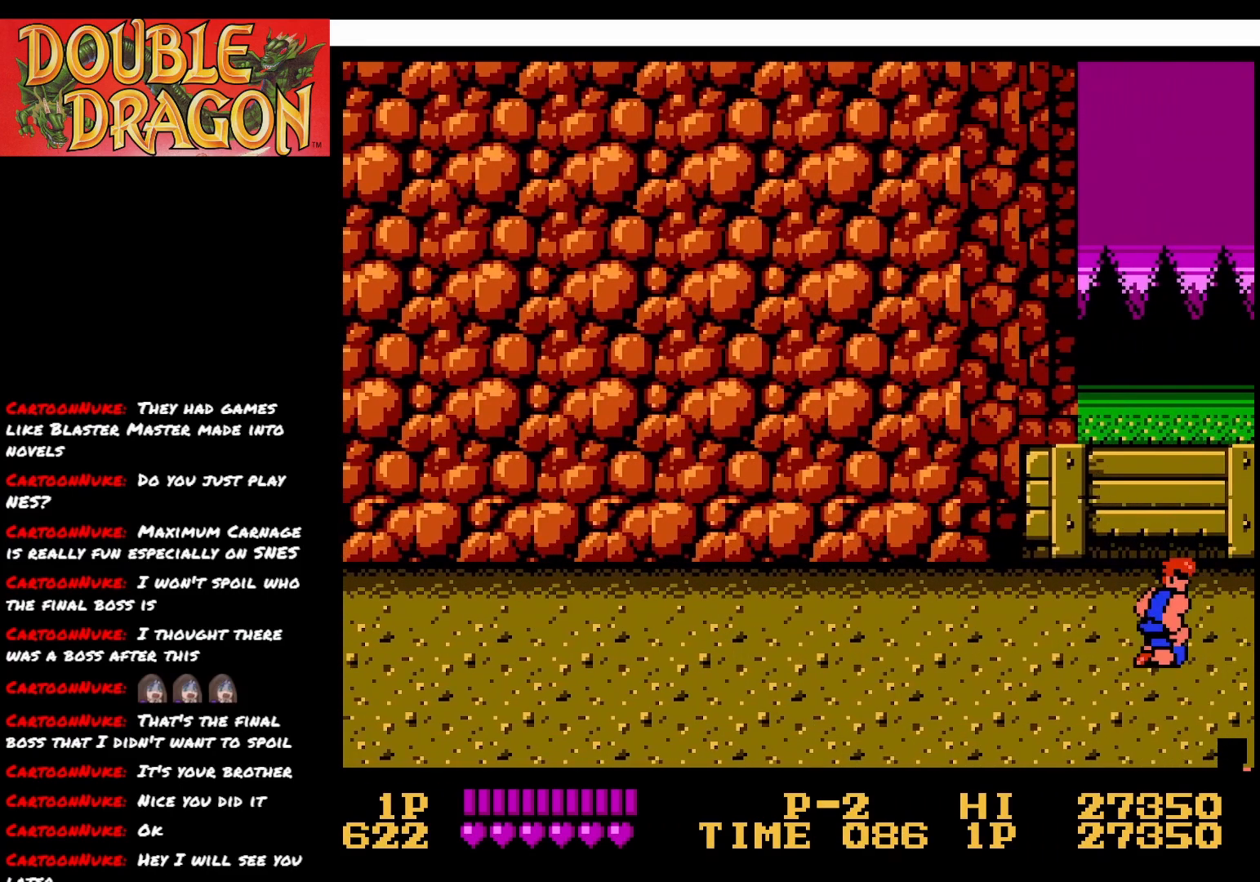
{"buttons": ["DPAD_LEFT"], "right_stick": "center", "events": []}
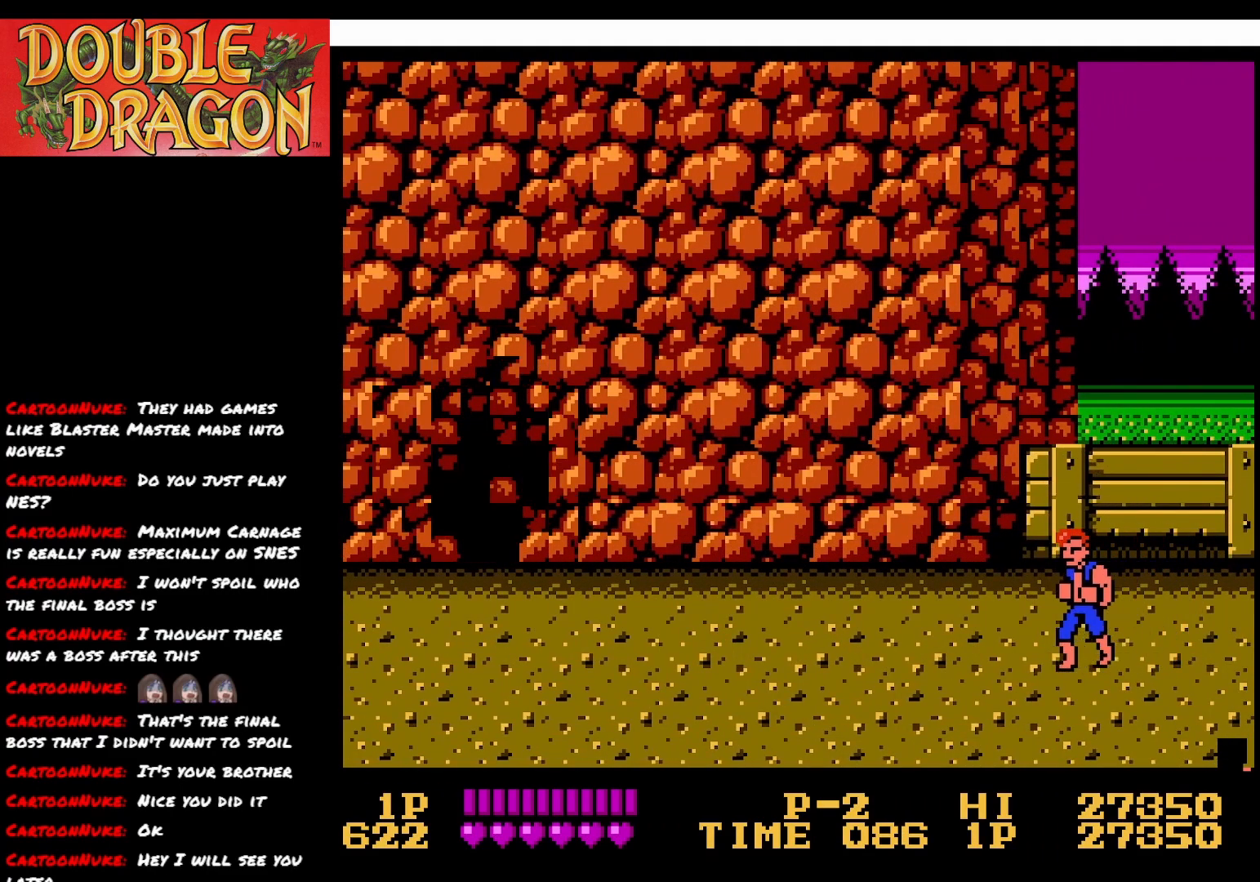
{"buttons": ["DPAD_LEFT"], "right_stick": "center", "events": []}
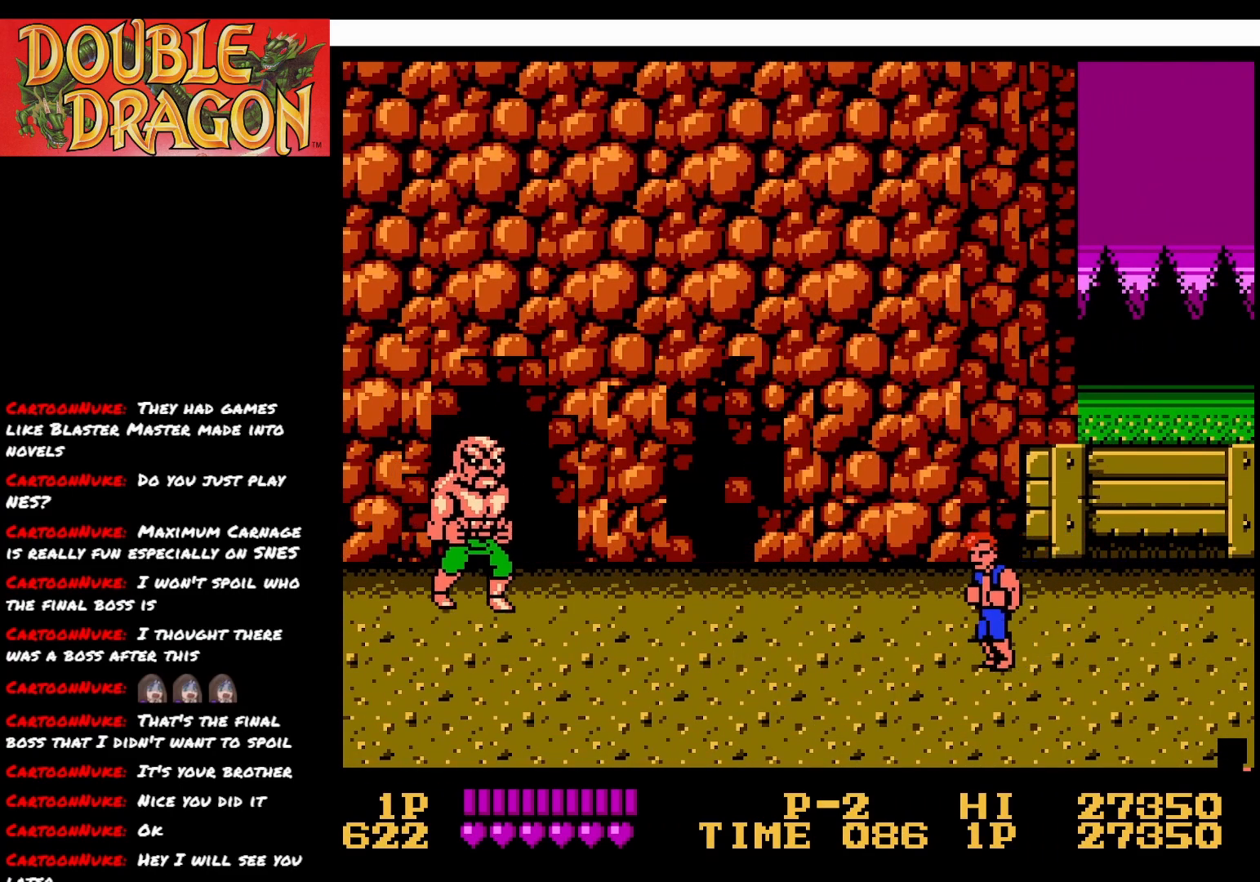
{"buttons": ["DPAD_LEFT"], "right_stick": "center", "events": []}
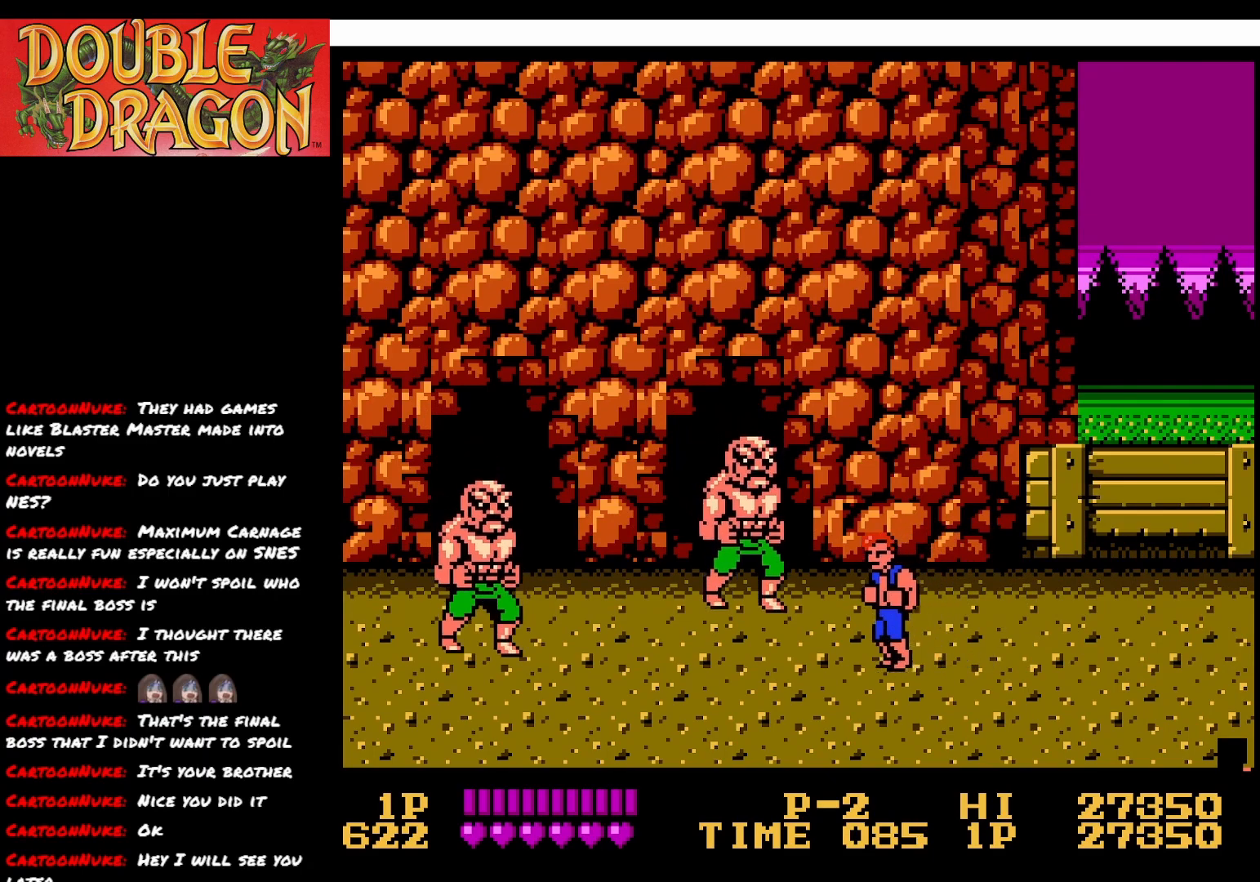
{"buttons": [], "right_stick": "center", "events": [[34, "DPAD_LEFT", "up"], [100, "DPAD_RIGHT", "down"], [167, "DPAD_RIGHT", "up"], [201, "A", "down"], [301, "A", "up"]]}
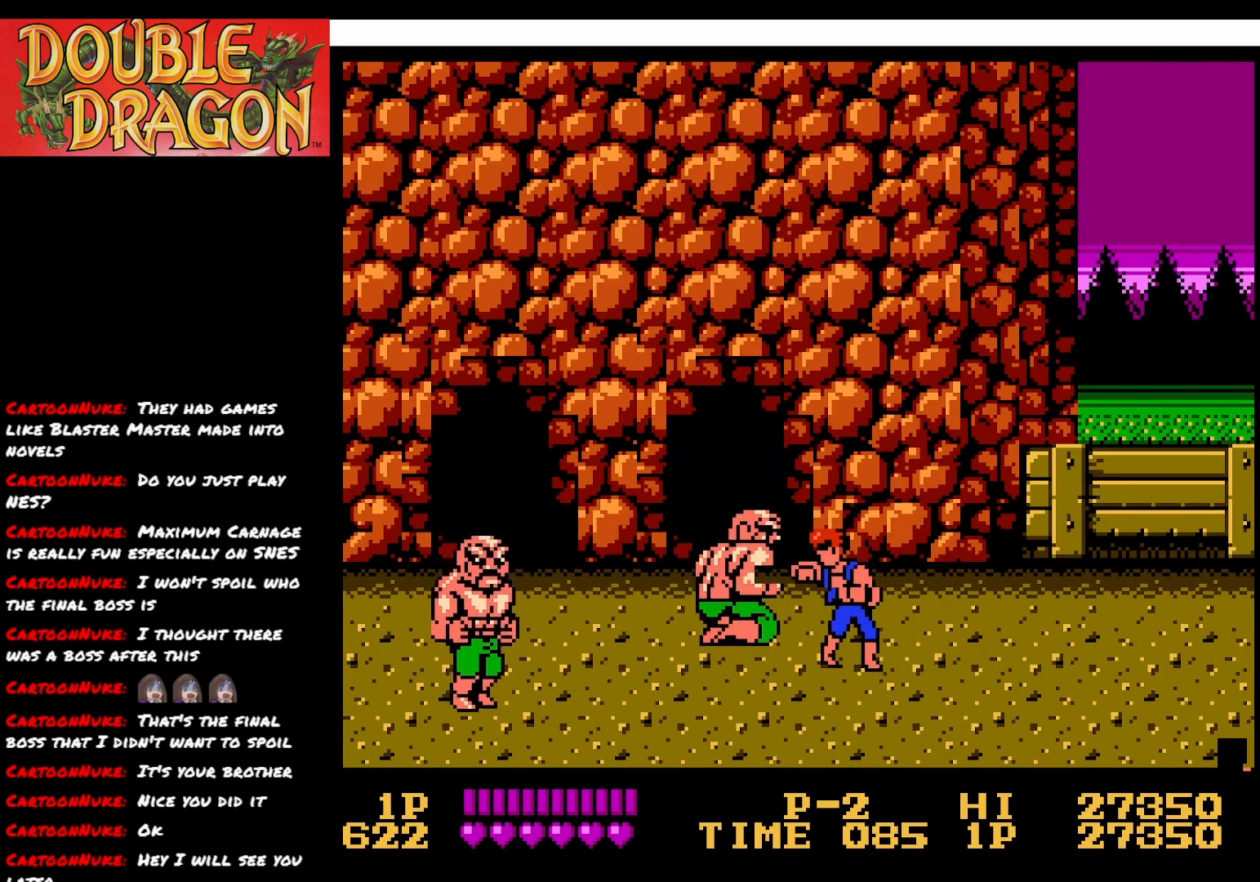
{"buttons": [], "right_stick": "center", "events": [[17, "DPAD_RIGHT", "down"], [400, "DPAD_RIGHT", "up"]]}
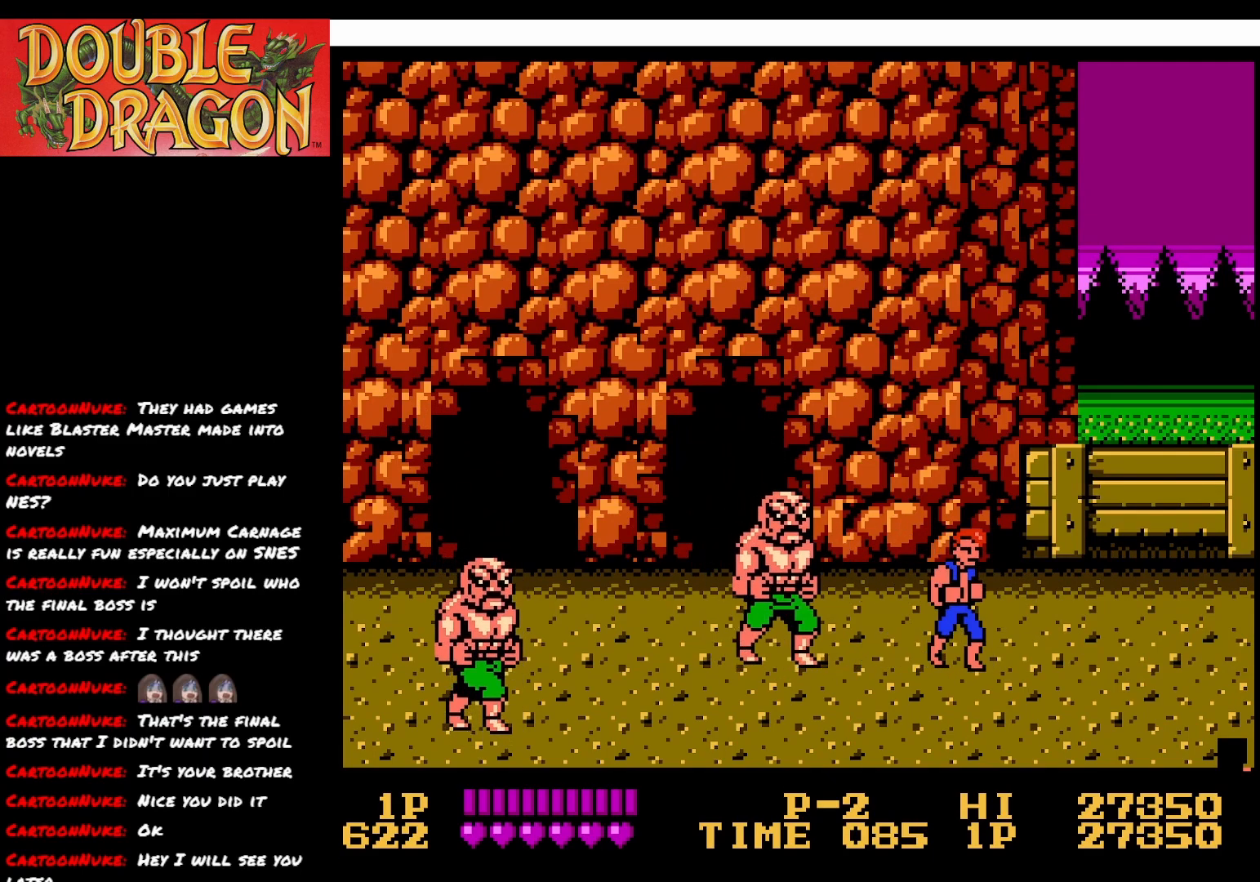
{"buttons": [], "right_stick": "center", "events": [[401, "DPAD_UP", "down"], [501, "DPAD_UP", "up"]]}
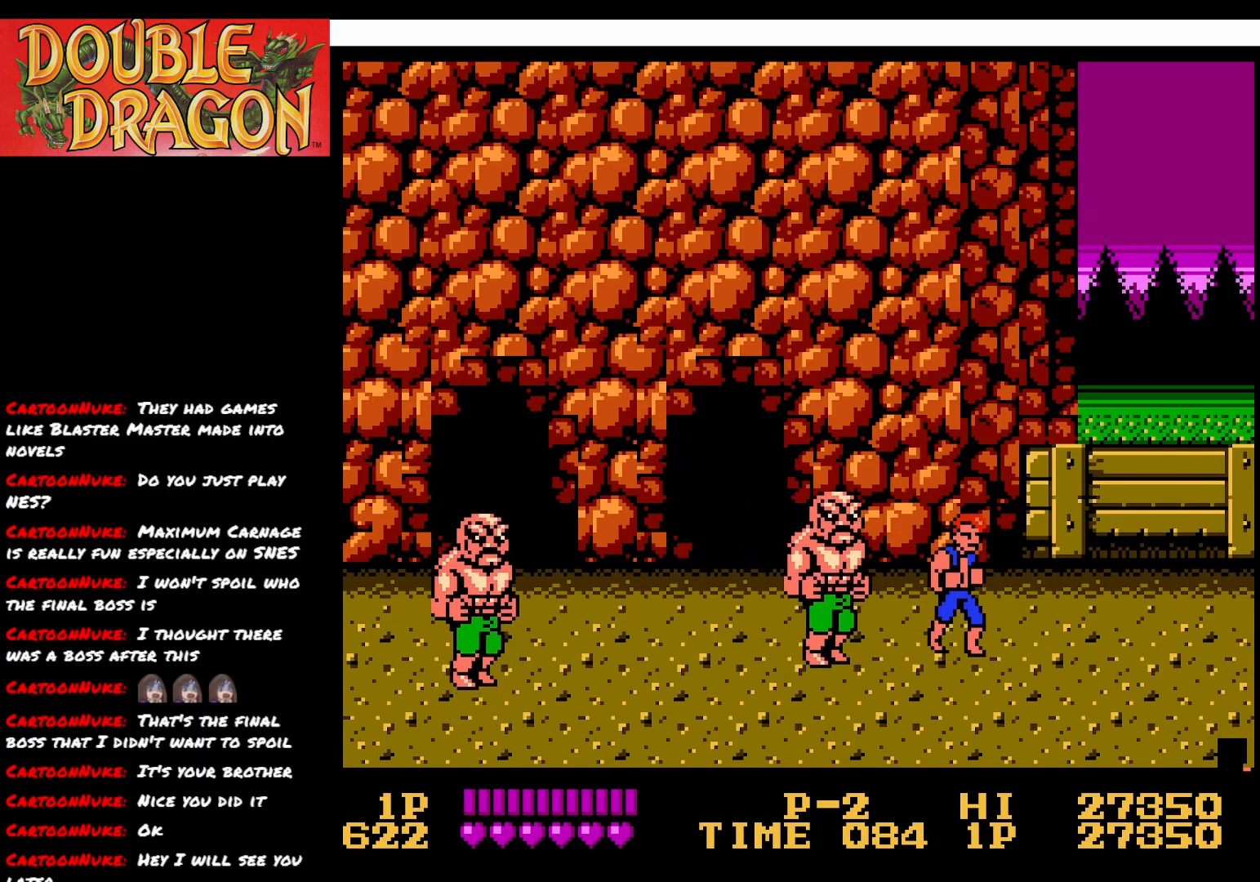
{"buttons": ["DPAD_UP"], "right_stick": "center", "events": [[17, "A", "down"], [117, "A", "up"], [233, "DPAD_UP", "down"]]}
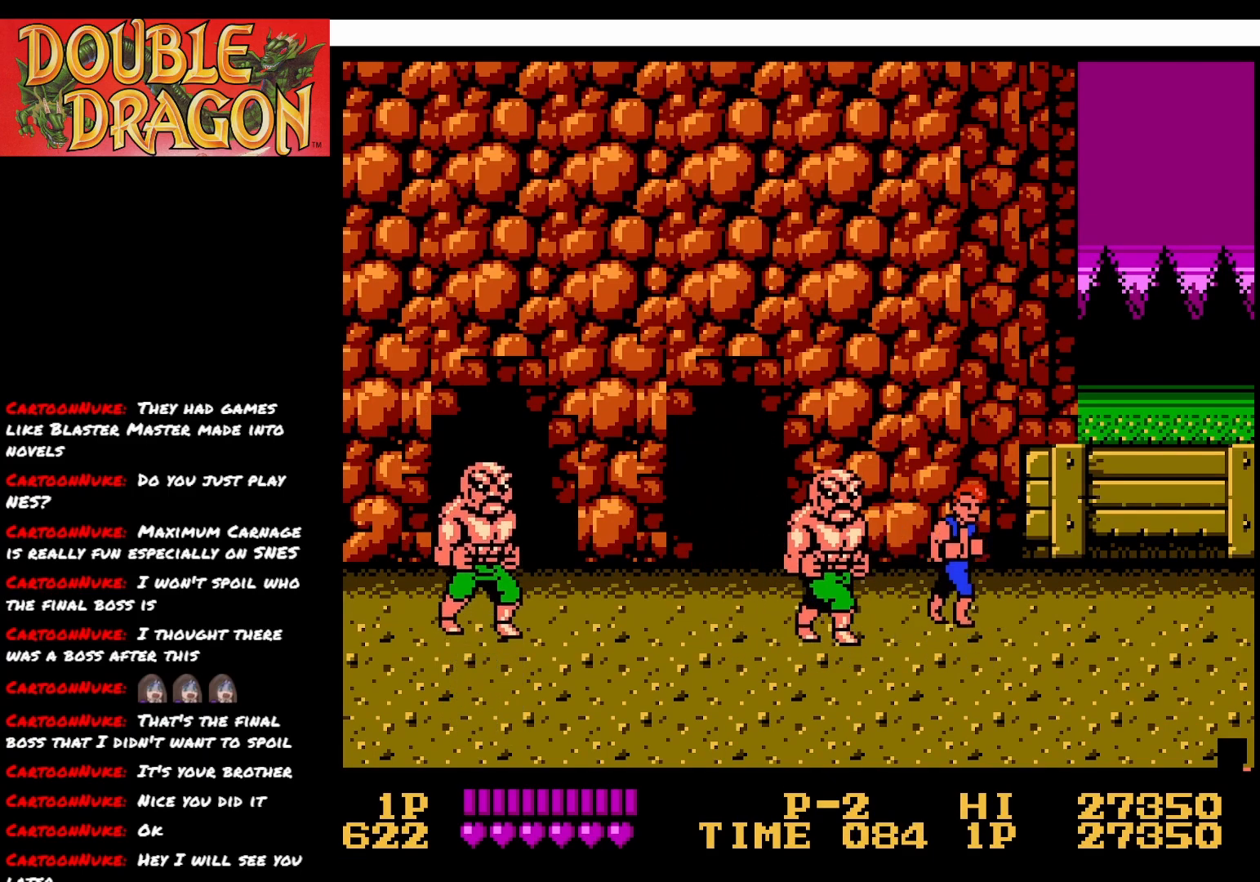
{"buttons": ["DPAD_DOWN"], "right_stick": "center", "events": [[84, "DPAD_UP", "up"], [184, "DPAD_DOWN", "down"], [267, "A", "down"], [267, "DPAD_DOWN", "up"], [334, "A", "up"], [434, "DPAD_DOWN", "down"]]}
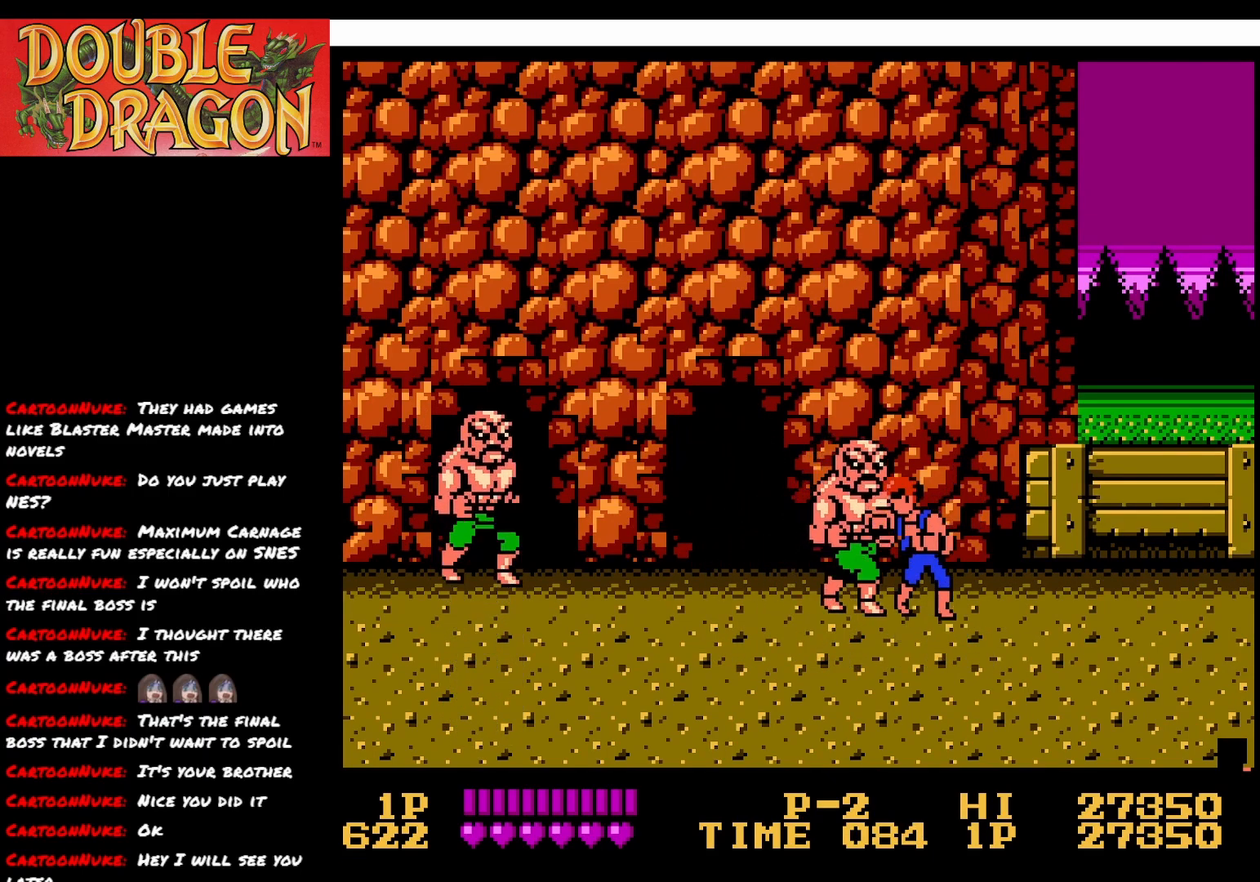
{"buttons": ["DPAD_DOWN"], "right_stick": "center", "events": [[384, "DPAD_DOWN", "up"], [467, "DPAD_DOWN", "down"]]}
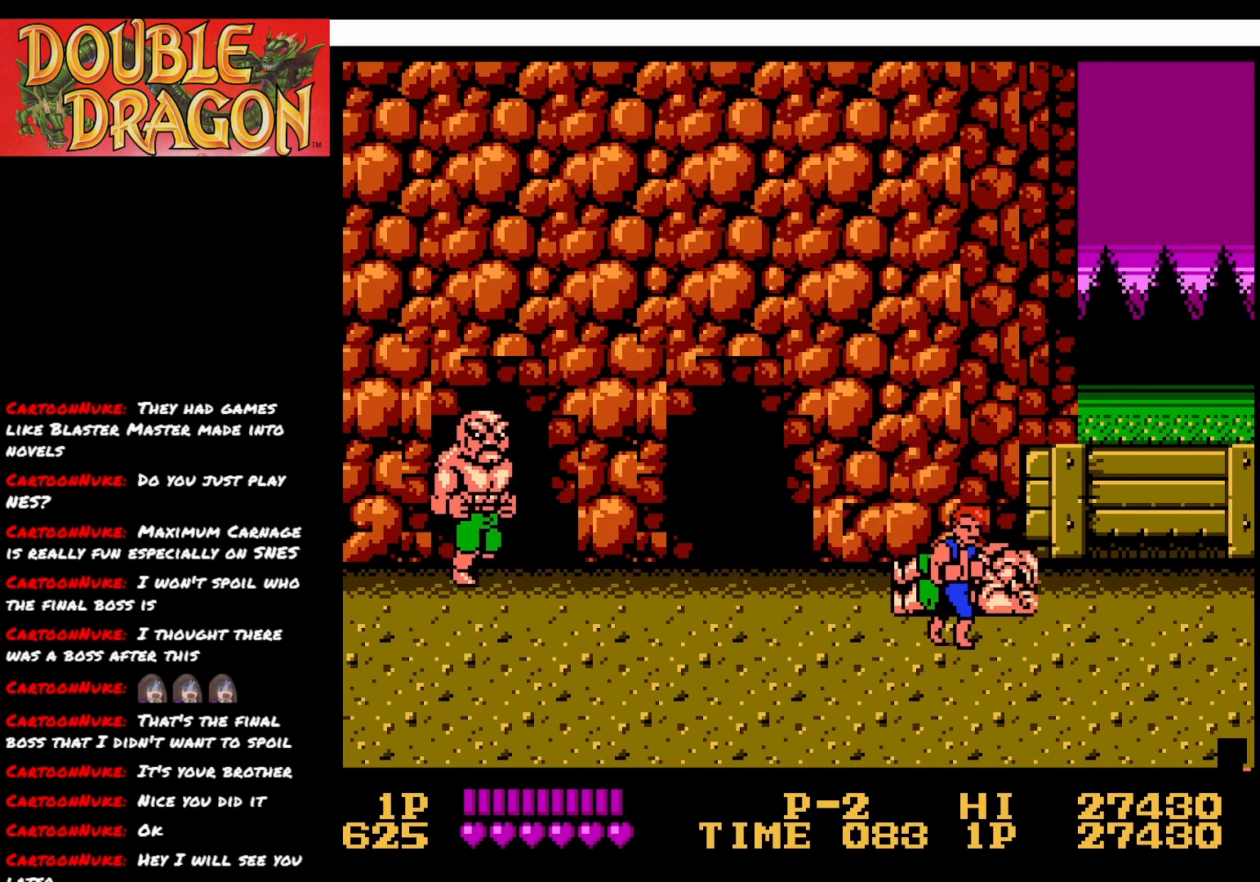
{"buttons": ["DPAD_RIGHT"], "right_stick": "center", "events": [[267, "DPAD_DOWN", "up"], [384, "DPAD_RIGHT", "down"]]}
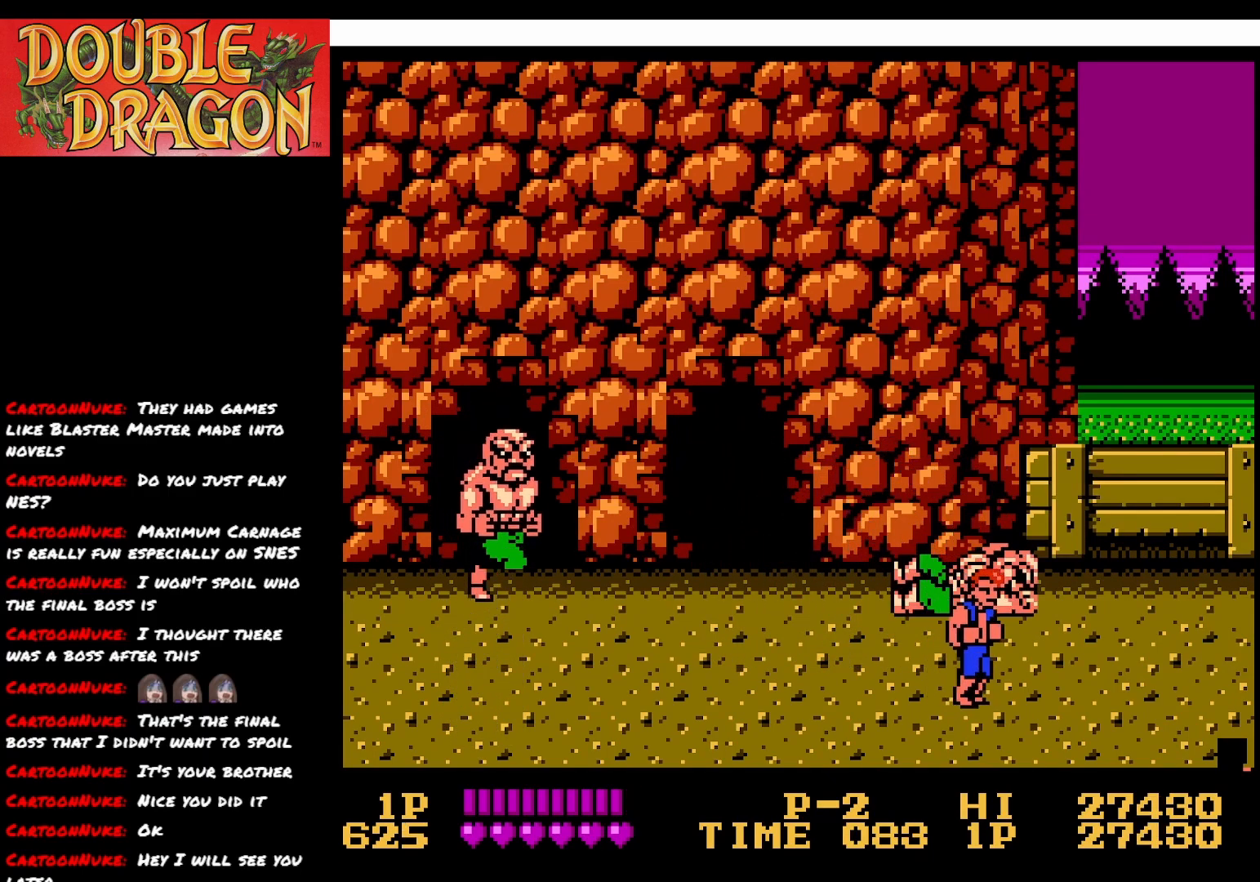
{"buttons": [], "right_stick": "center", "events": [[250, "DPAD_RIGHT", "up"]]}
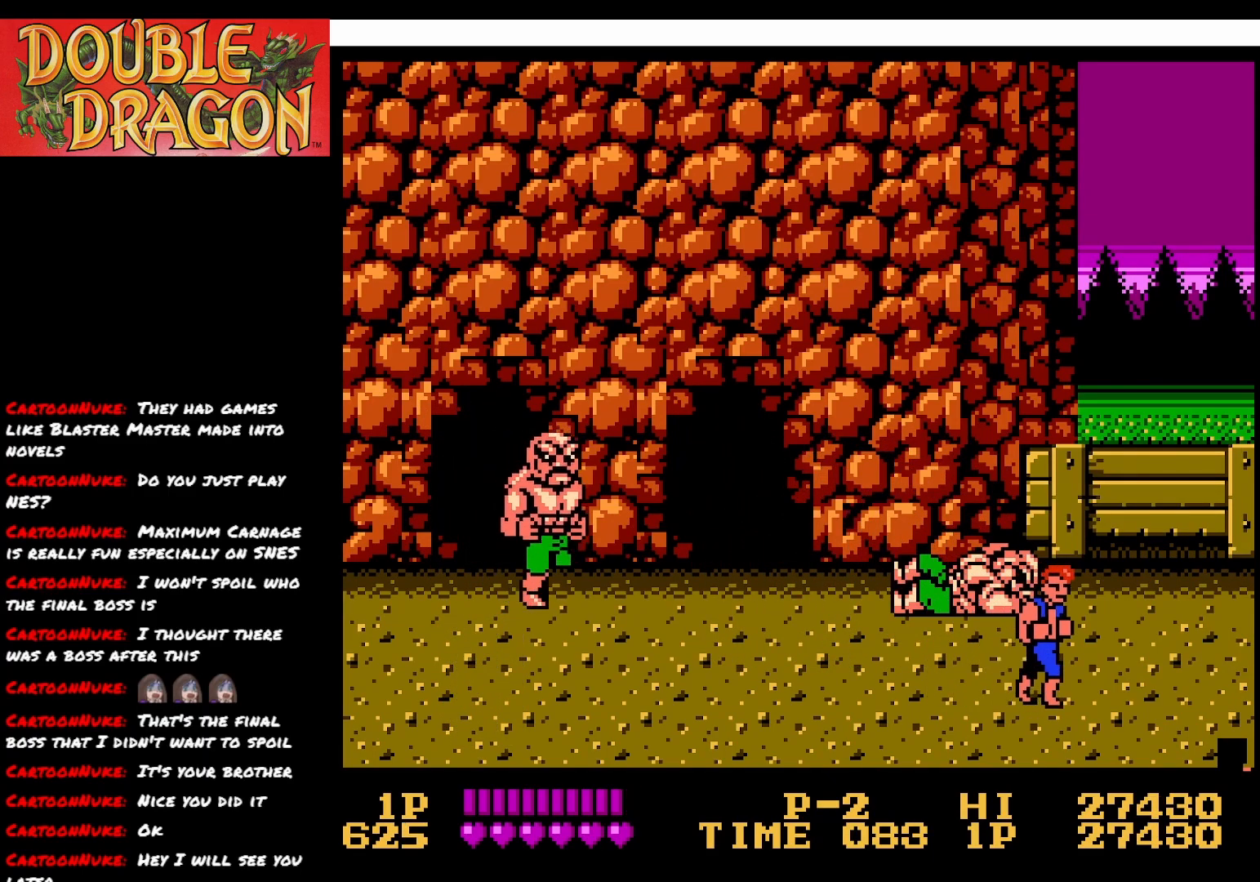
{"buttons": [], "right_stick": "center", "events": []}